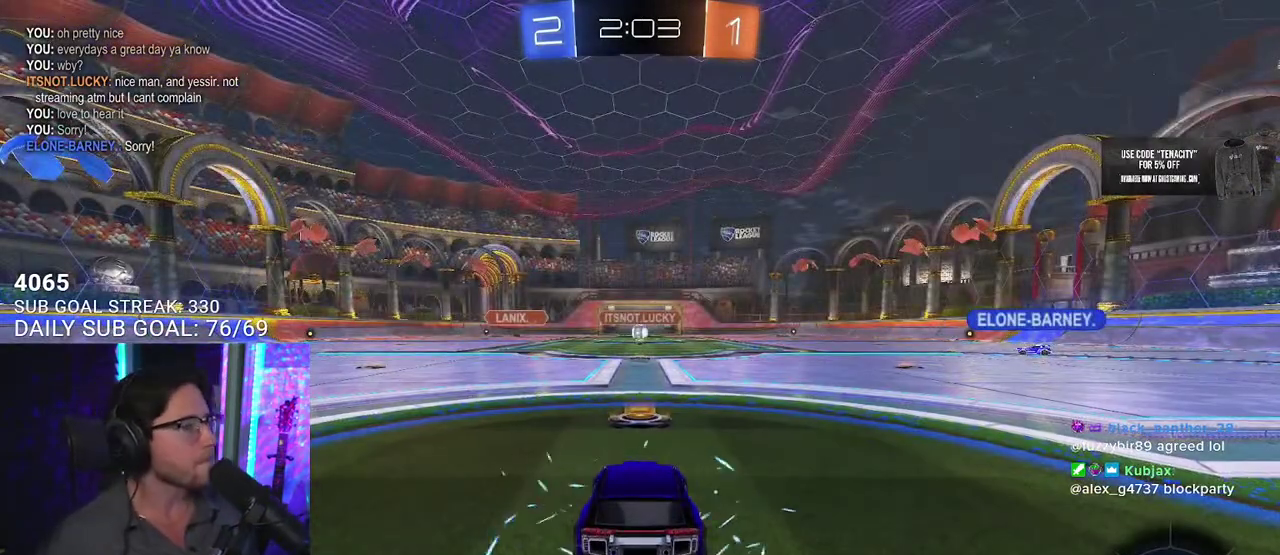
Gameplay with a controller (PlayStation layout); each line is a JSON object with the inputs held at the frame after it. "events" lists button and stick changes between this image and that frame as [ms after this image, input, new state], when the widget could be followed in between. This overlay highlights the sticks when they move; stick clicks (L3 R3) are not distinguishable. Not read: L1 R1.
{"buttons": [], "left_stick": "center", "right_stick": "center", "events": [[83, "TRIANGLE", "up"]]}
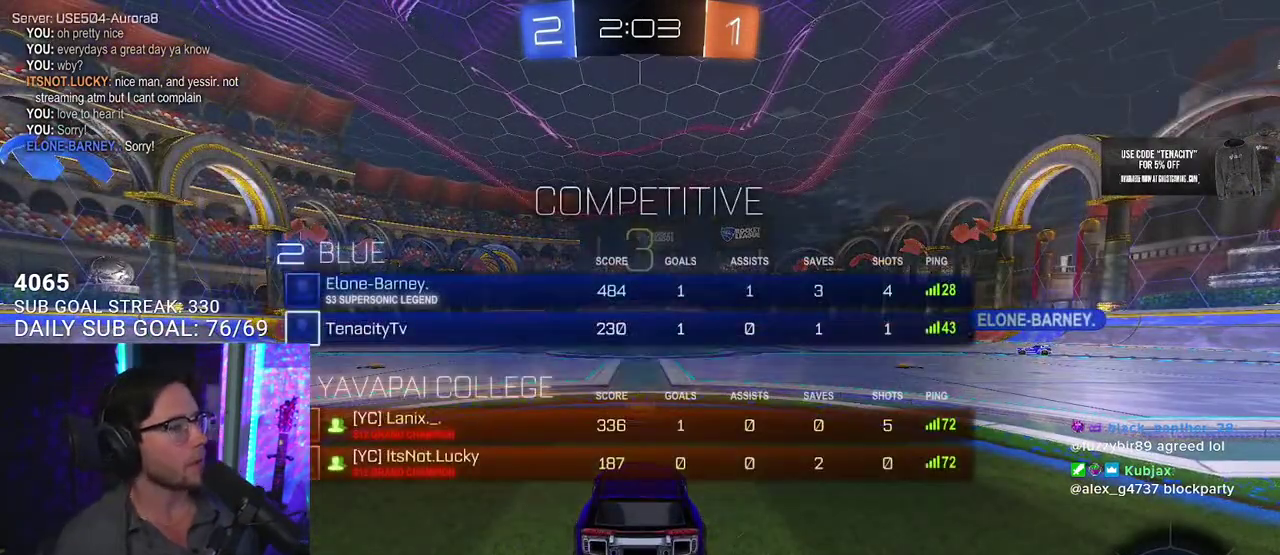
{"buttons": ["R2"], "left_stick": "center", "right_stick": "center", "events": [[133, "R2", "down"]]}
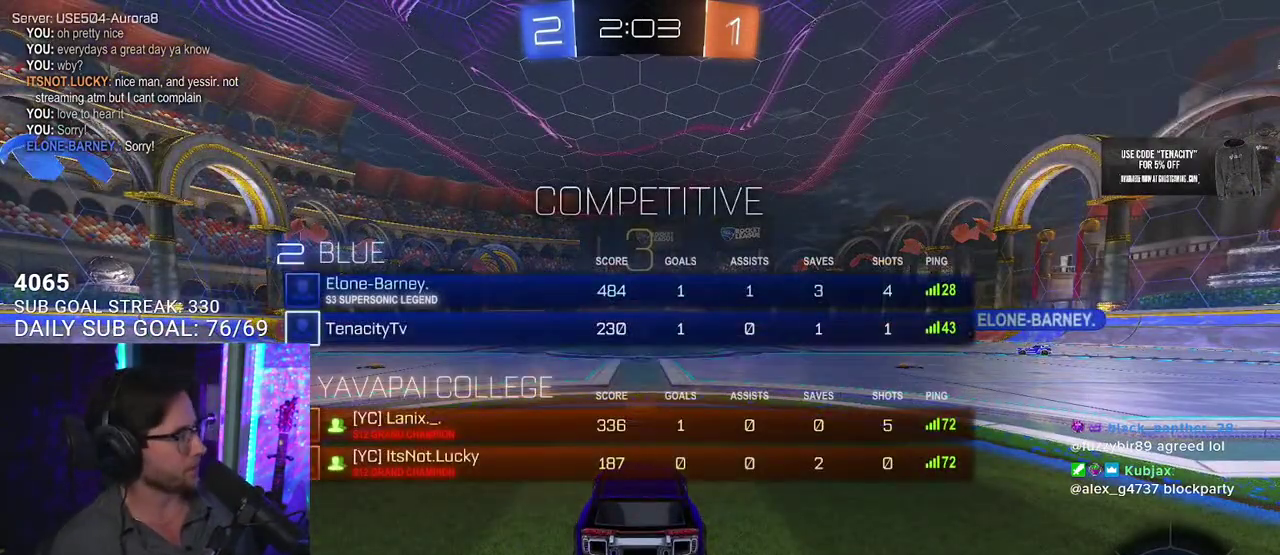
{"buttons": ["R2"], "left_stick": "center", "right_stick": "center", "events": [[167, "TRIANGLE", "down"], [233, "TRIANGLE", "up"], [317, "TRIANGLE", "down"], [433, "TRIANGLE", "up"]]}
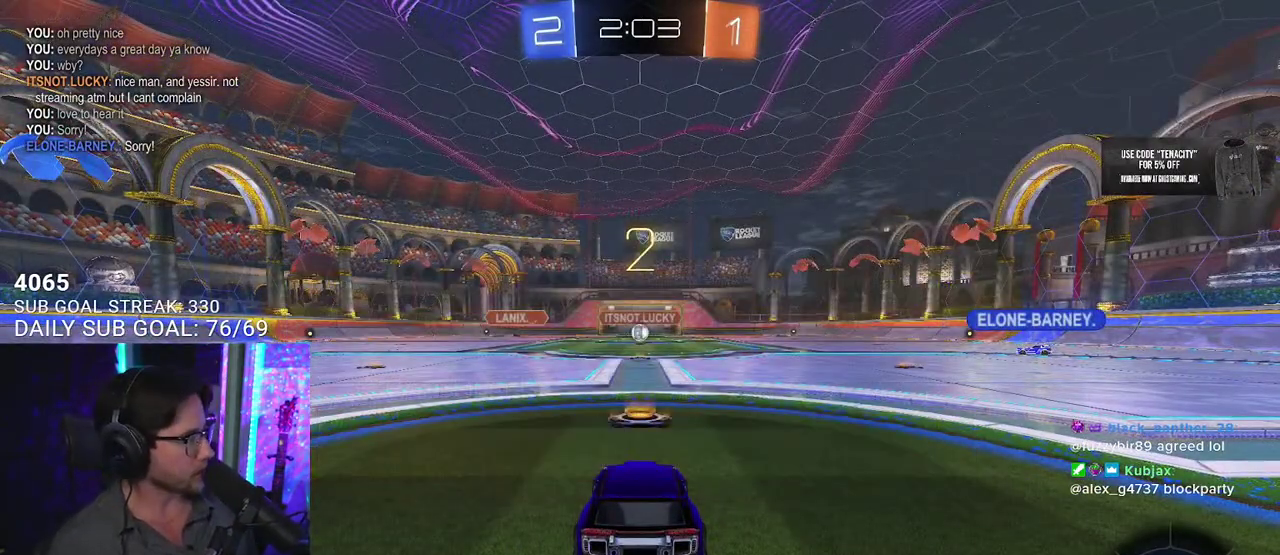
{"buttons": ["R2"], "left_stick": "center", "right_stick": "center", "events": []}
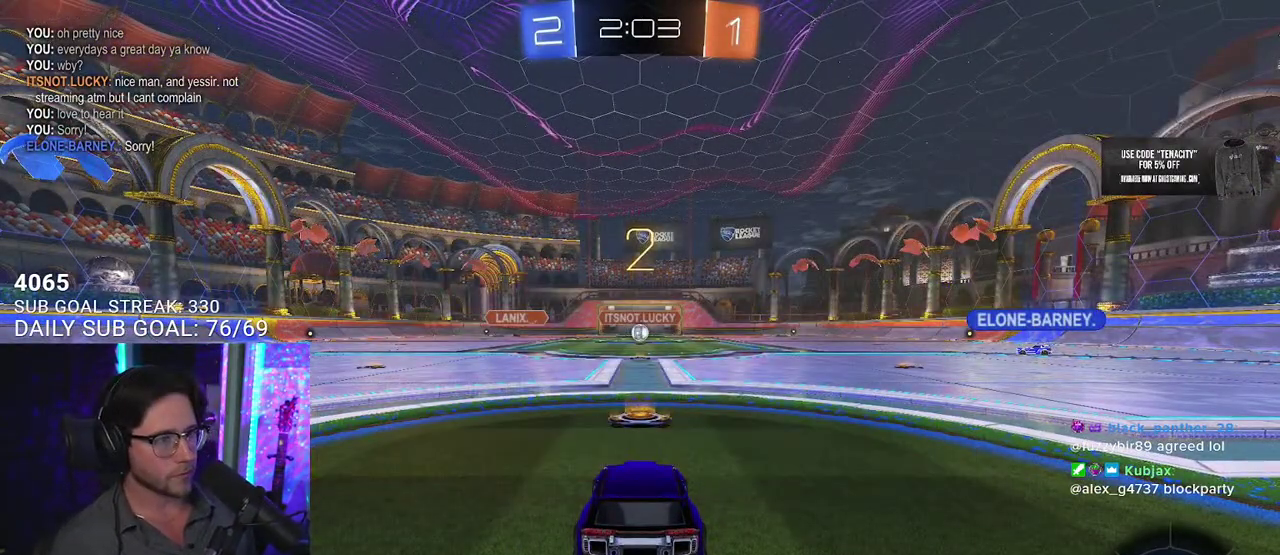
{"buttons": ["R2"], "left_stick": "center", "right_stick": "center", "events": []}
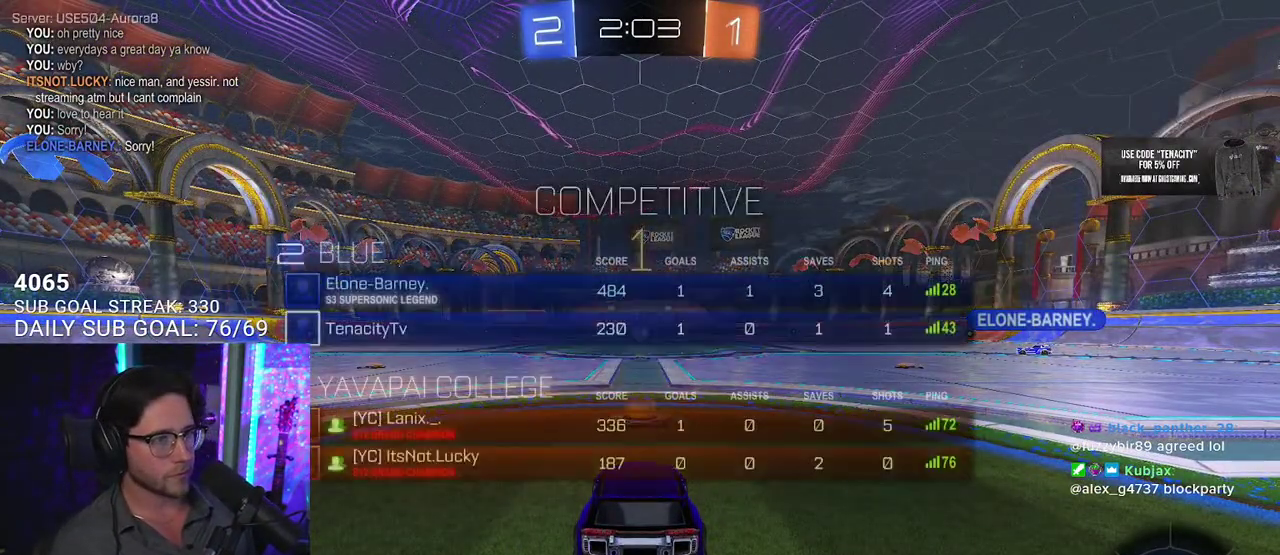
{"buttons": ["R2"], "left_stick": "center", "right_stick": "center", "events": []}